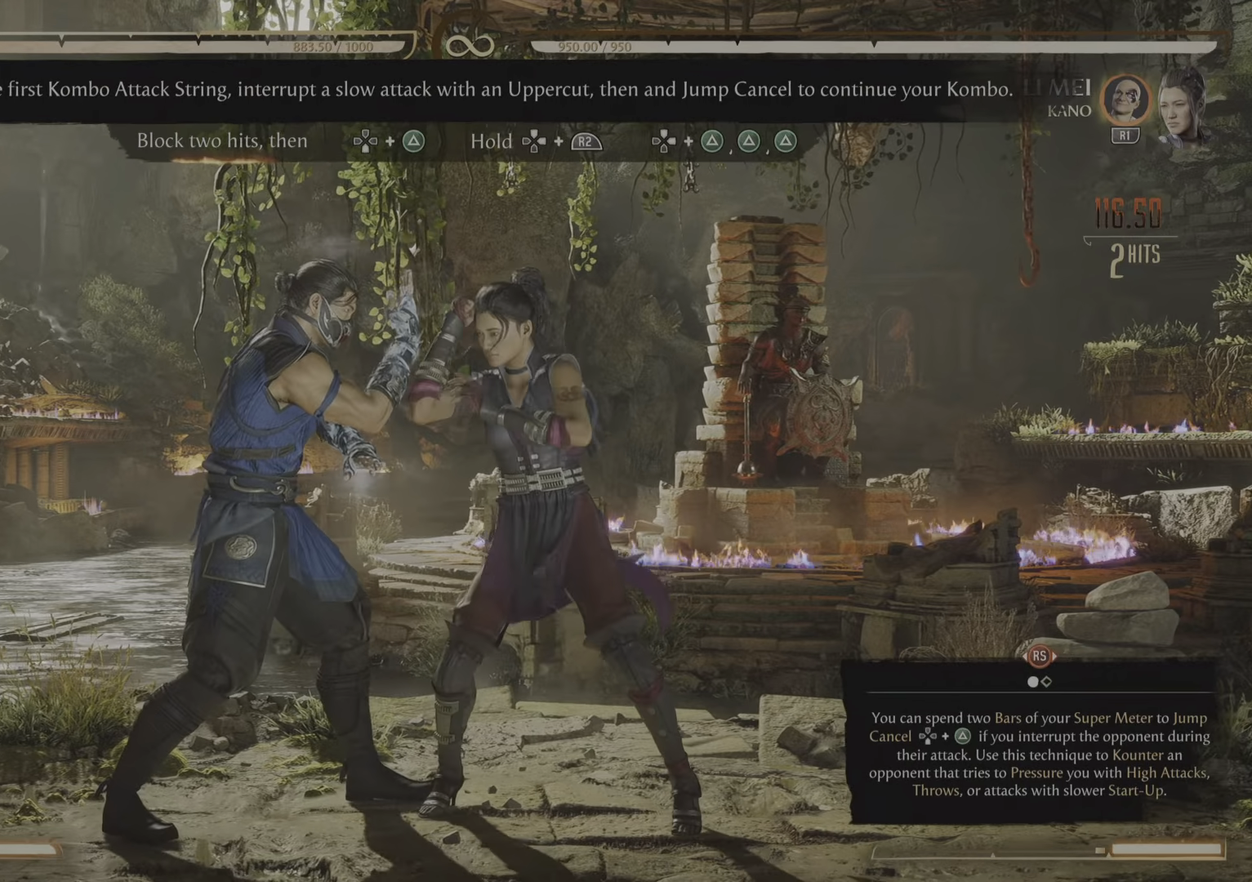
Gameplay with a controller (PlayStation layout); each line is a JSON object with the inputs held at the frame after it. "events" lists button and stick changes between this image and that frame as [ms after this image, input, new state], when the widget could be followed in between. Not read: left_stick right_stick.
{"buttons": [], "events": [[350, "R2", "up"]]}
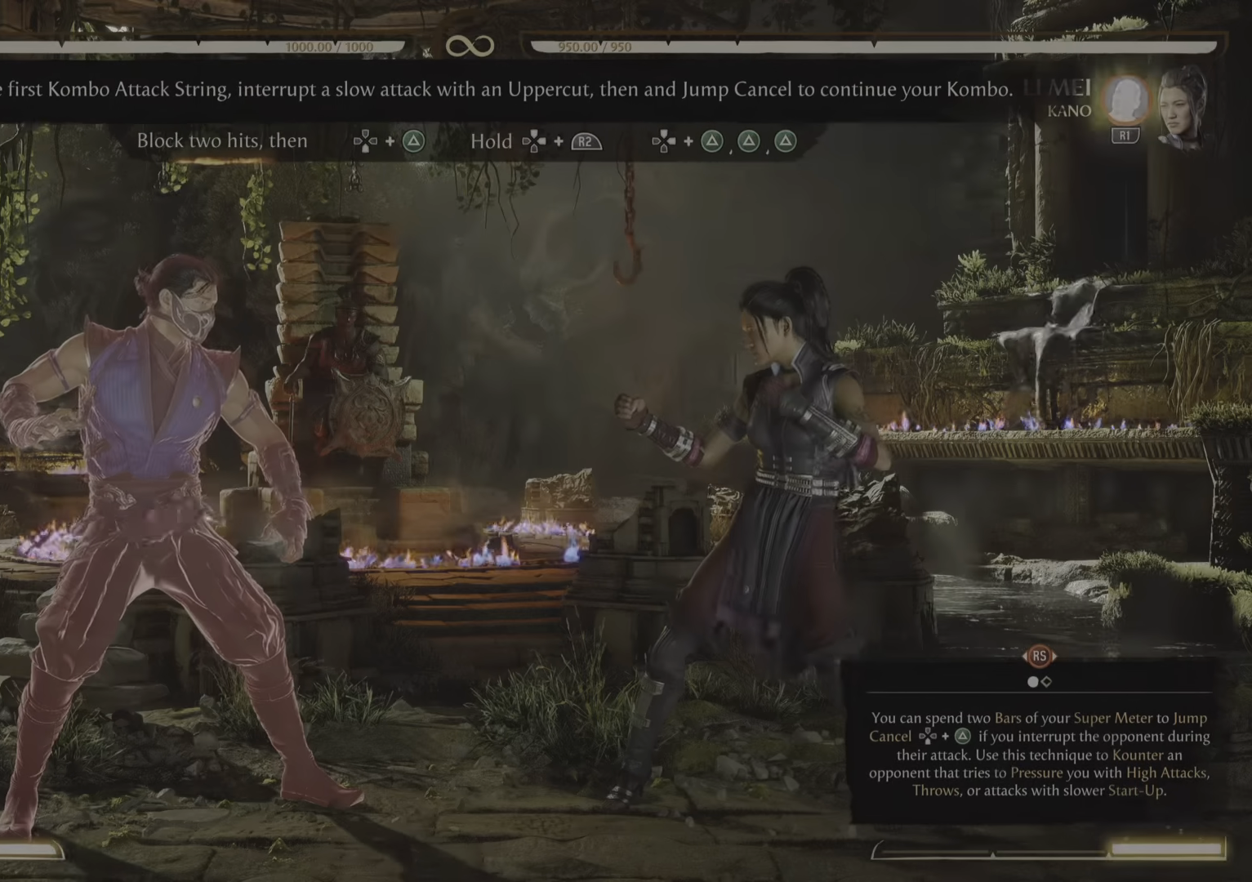
{"buttons": [], "events": []}
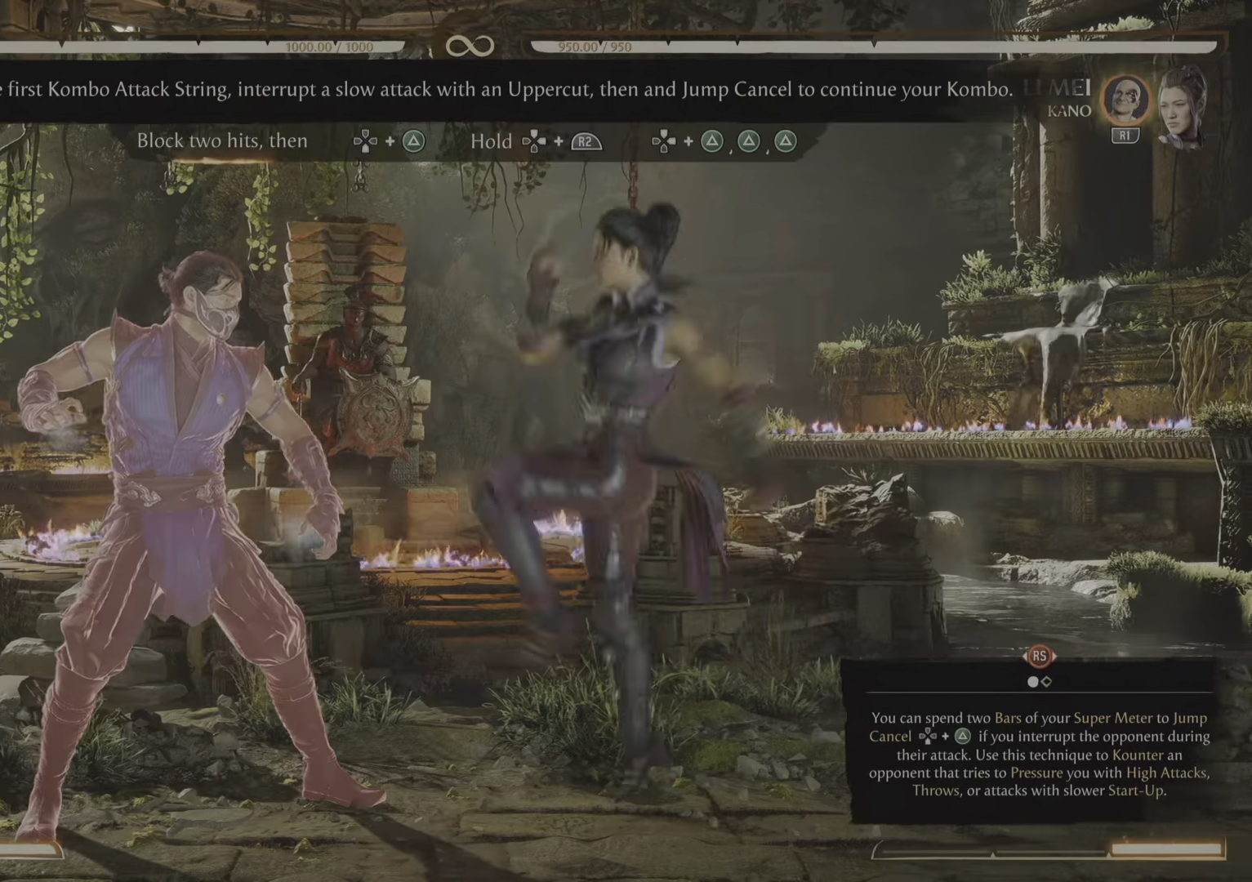
{"buttons": ["R2"], "events": [[317, "R2", "down"]]}
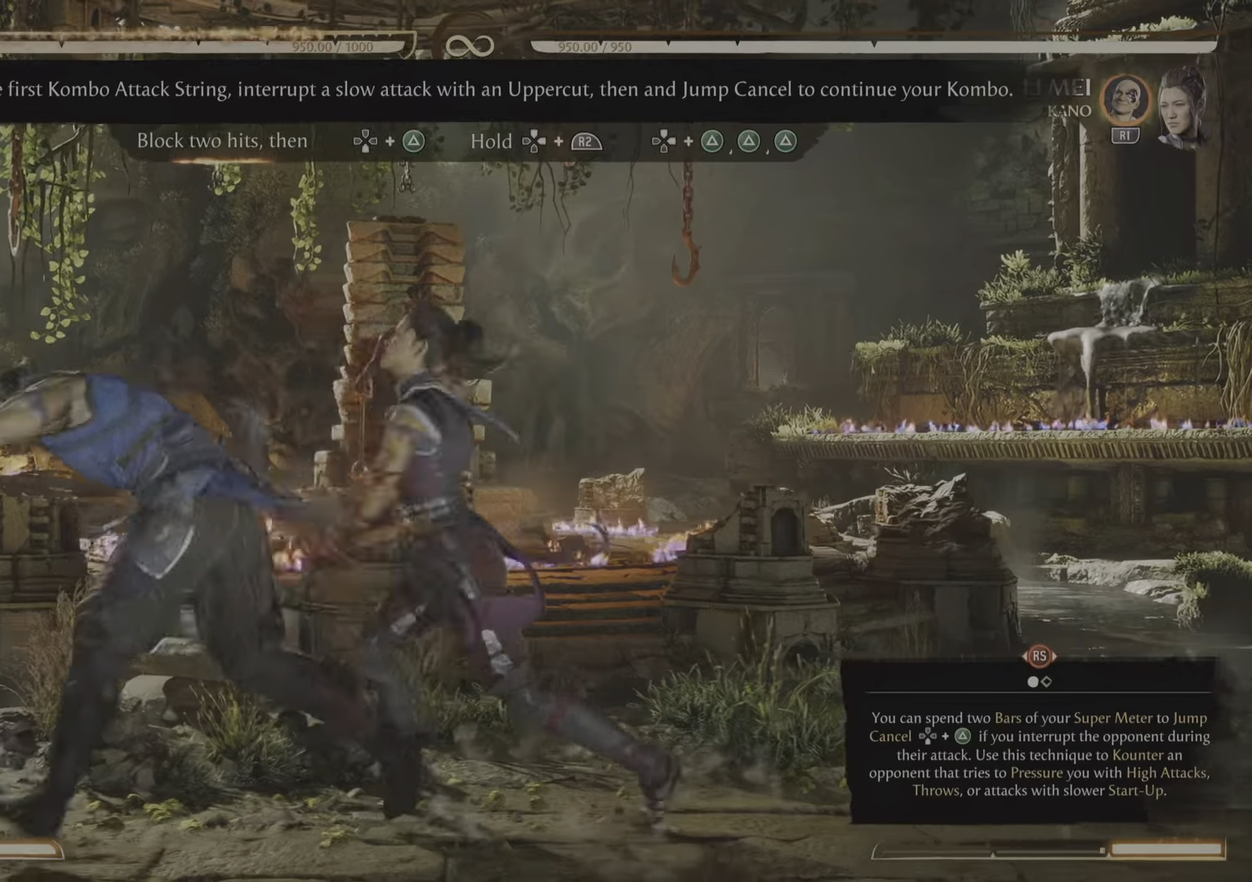
{"buttons": ["R2"], "events": []}
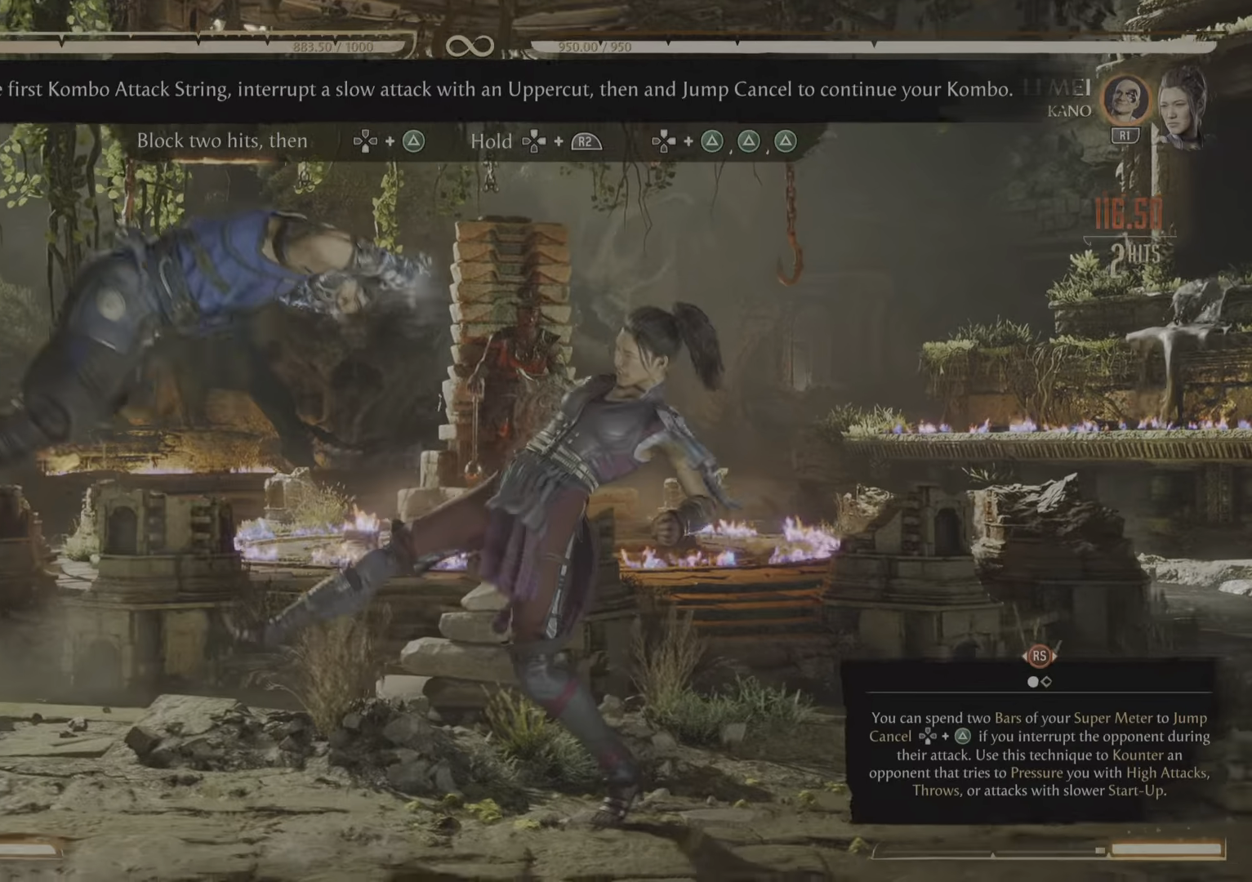
{"buttons": [], "events": [[267, "R2", "up"]]}
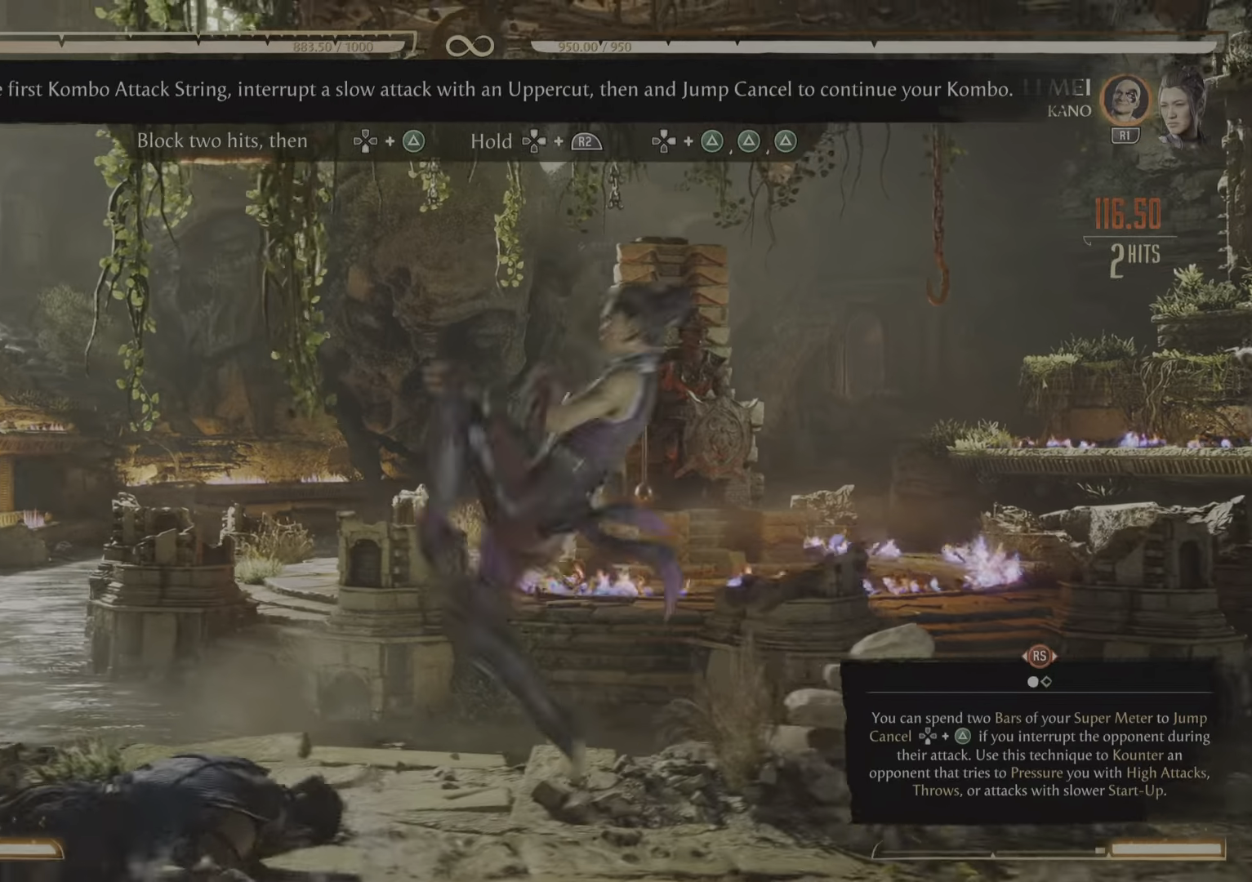
{"buttons": ["R2"], "events": [[217, "R2", "down"]]}
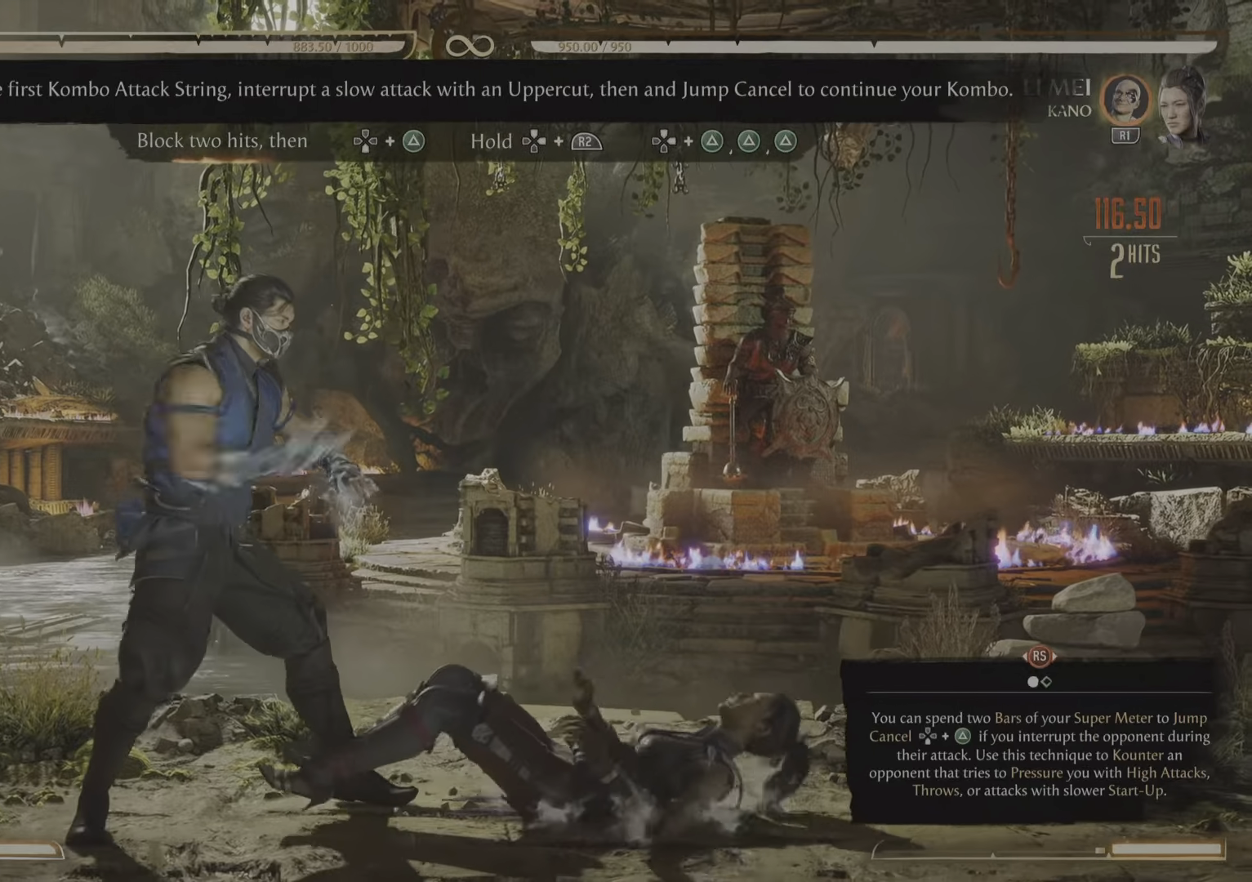
{"buttons": ["R2"], "events": []}
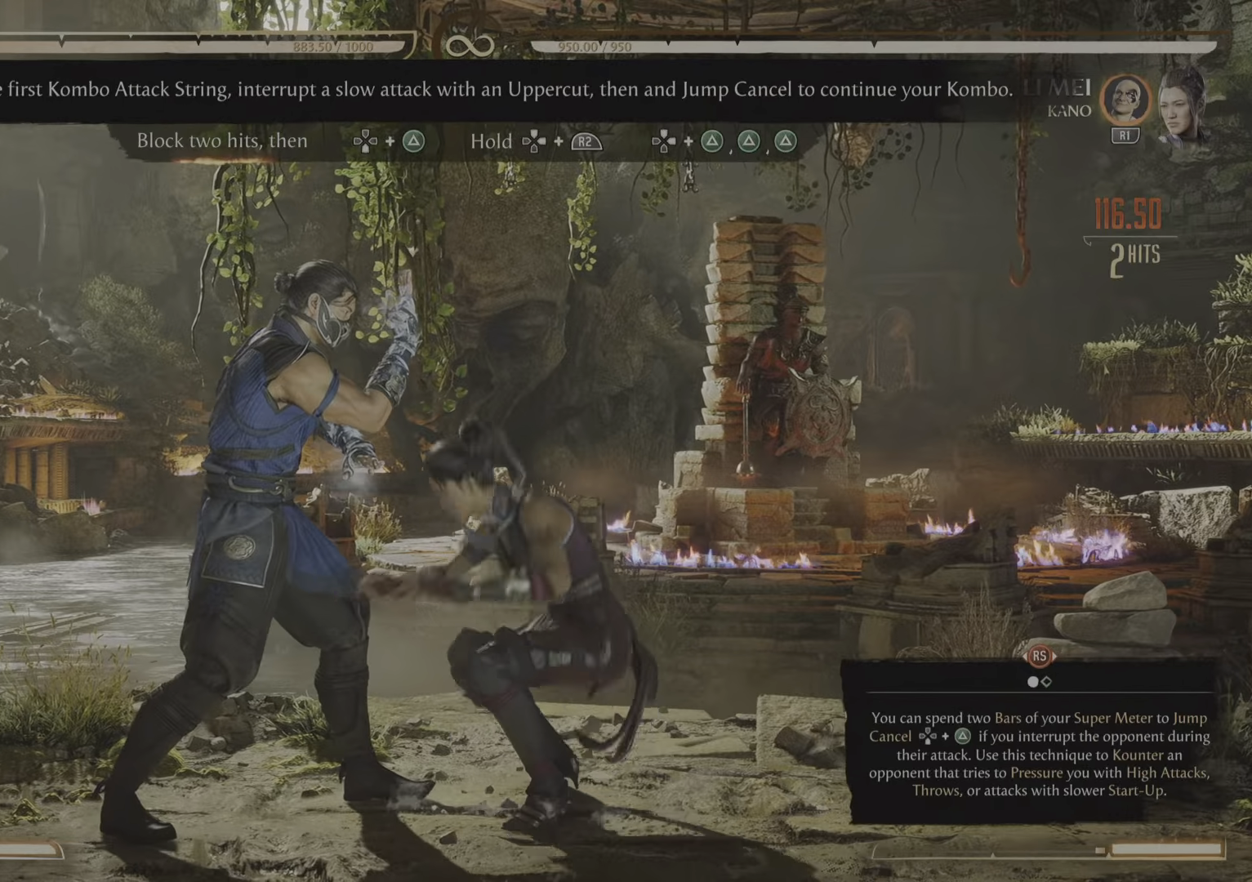
{"buttons": ["R2"], "events": []}
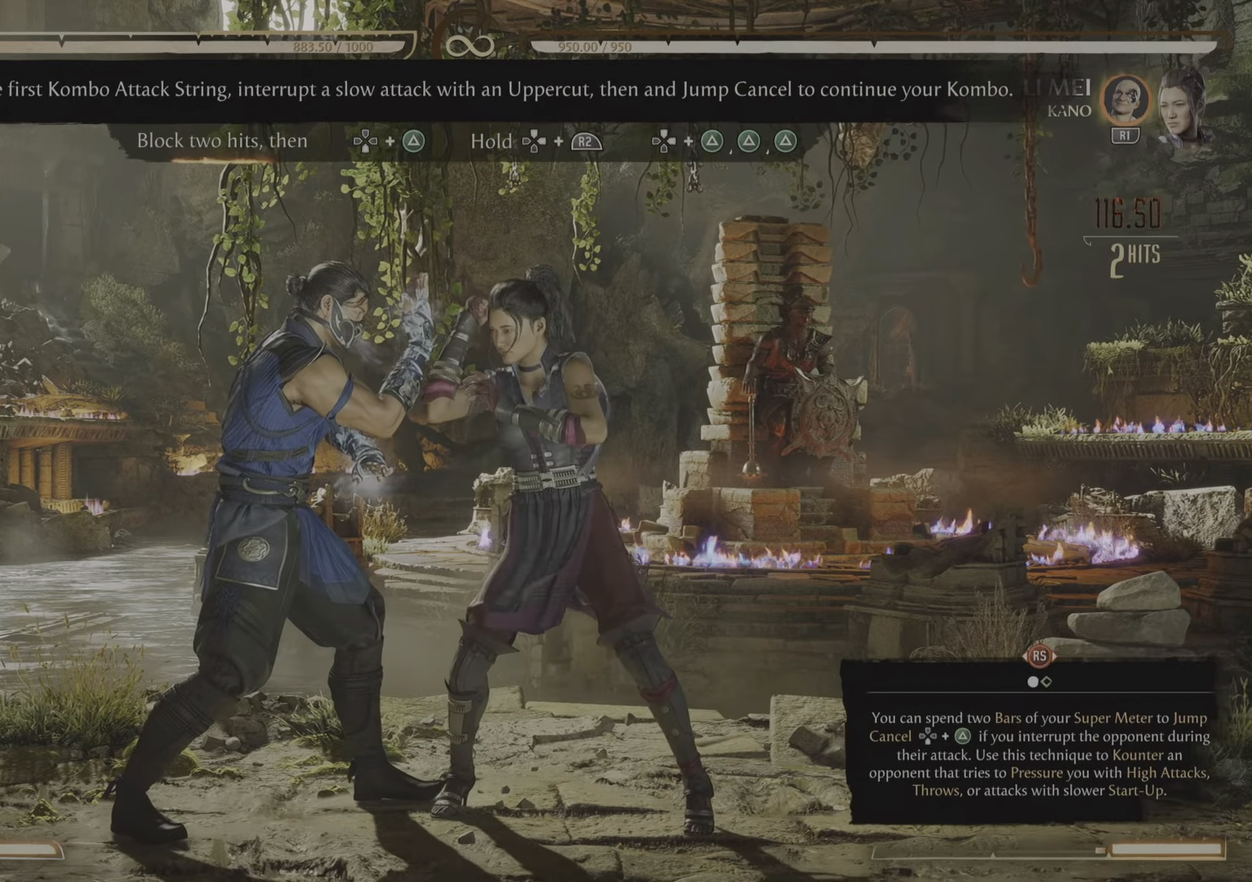
{"buttons": ["R2"], "events": []}
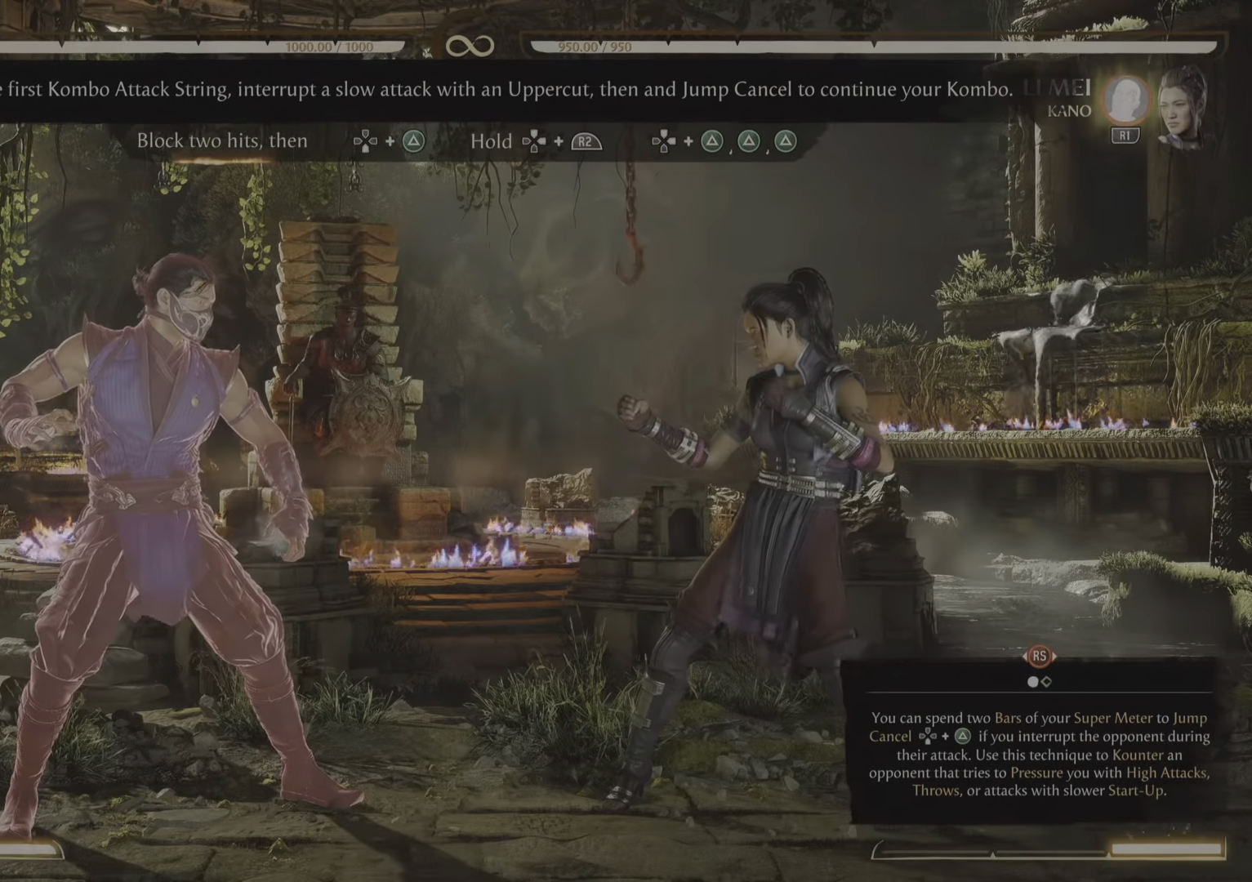
{"buttons": ["R2"], "events": []}
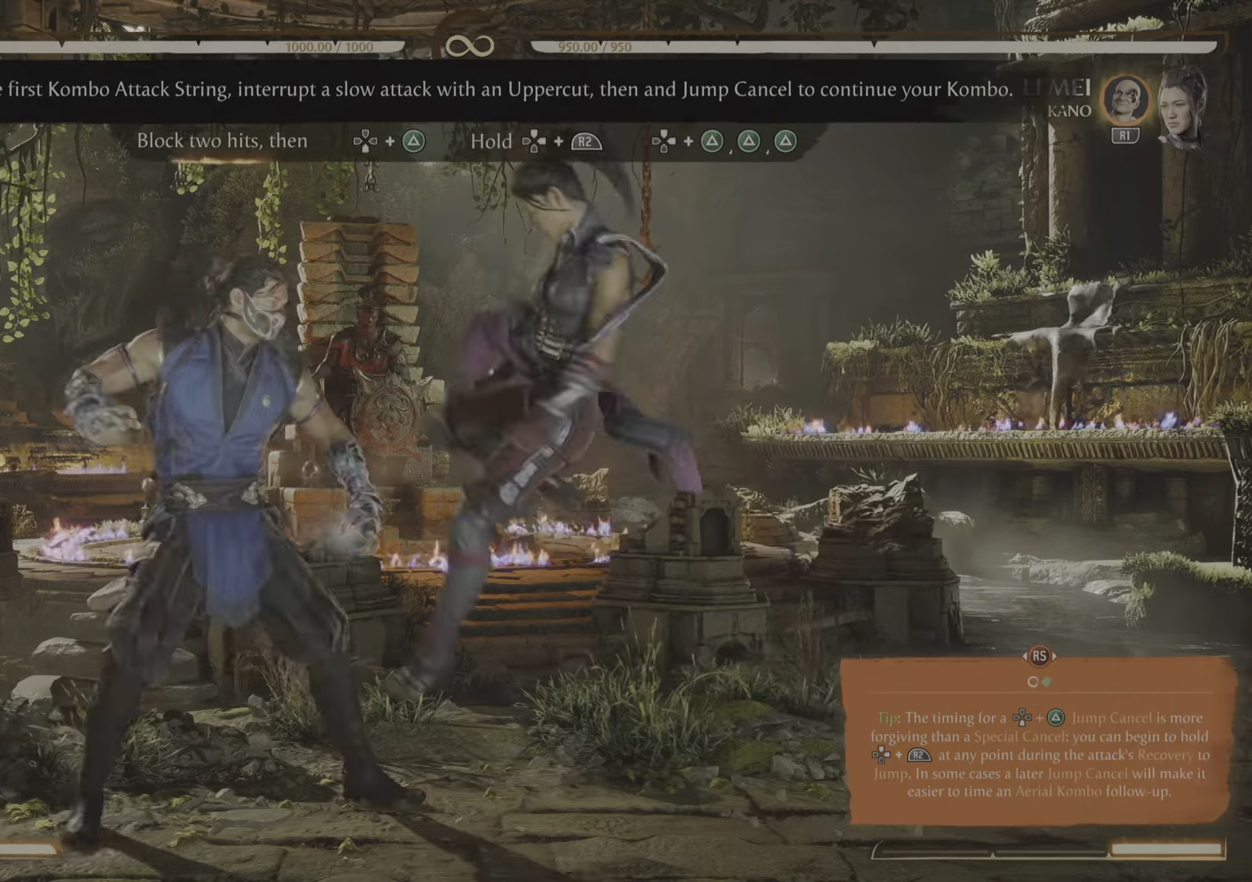
{"buttons": ["R2"], "events": []}
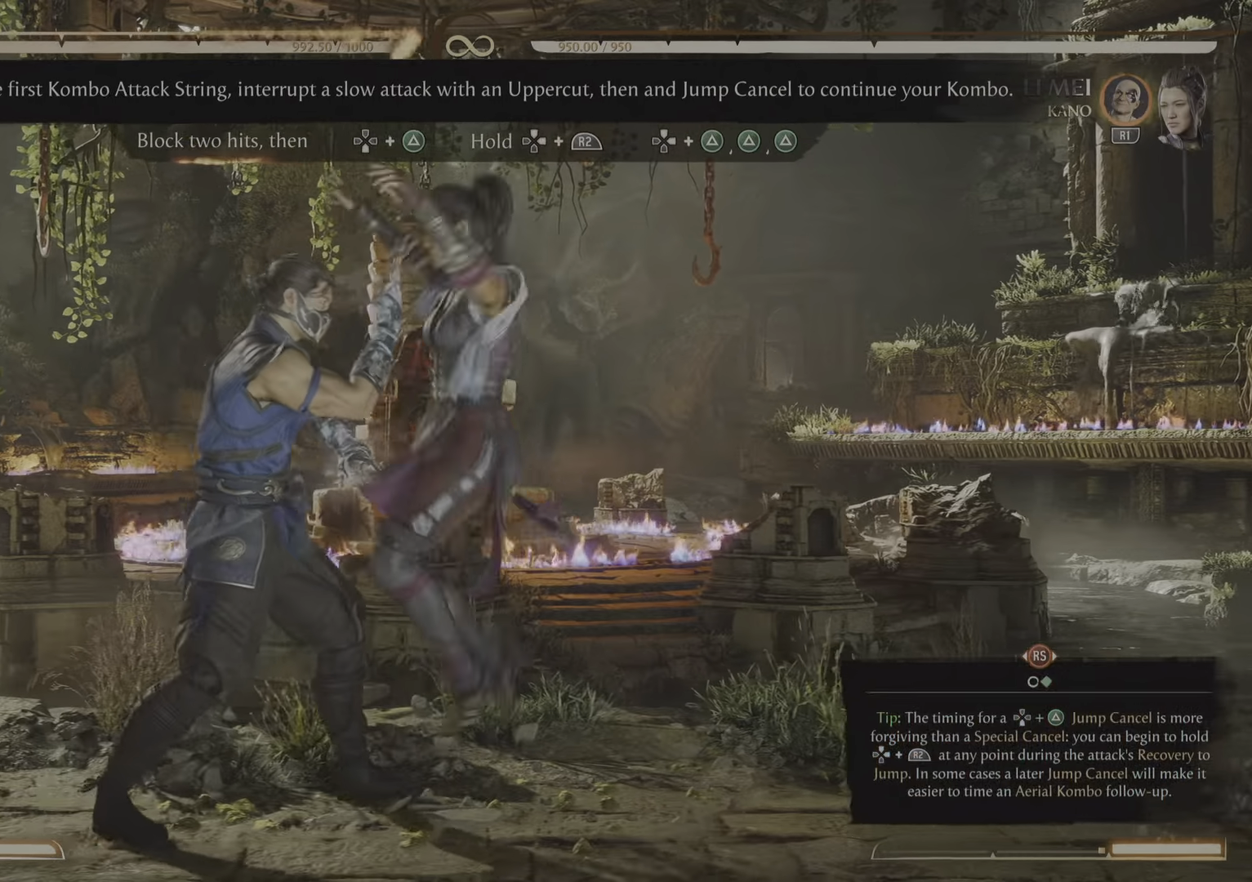
{"buttons": ["R2"], "events": []}
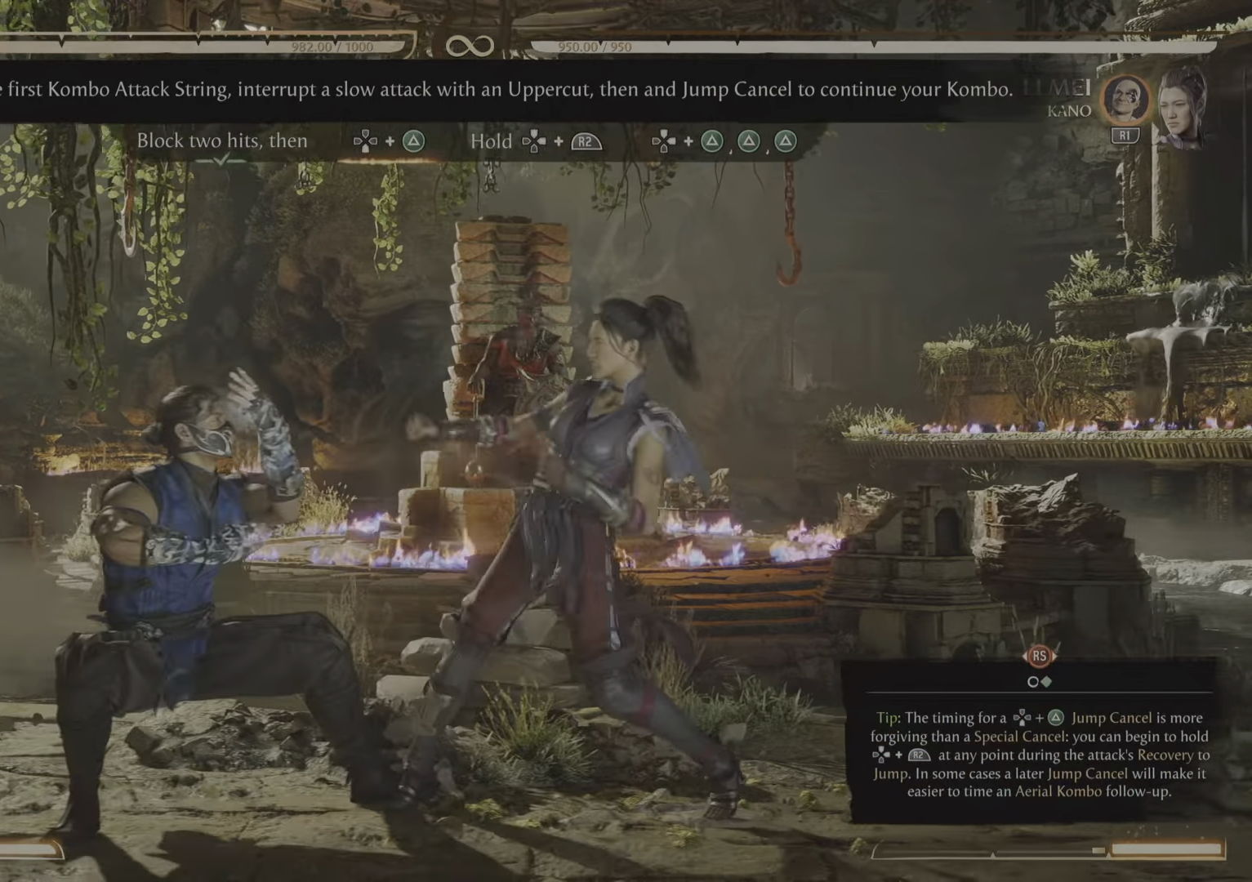
{"buttons": [], "events": [[250, "R2", "up"]]}
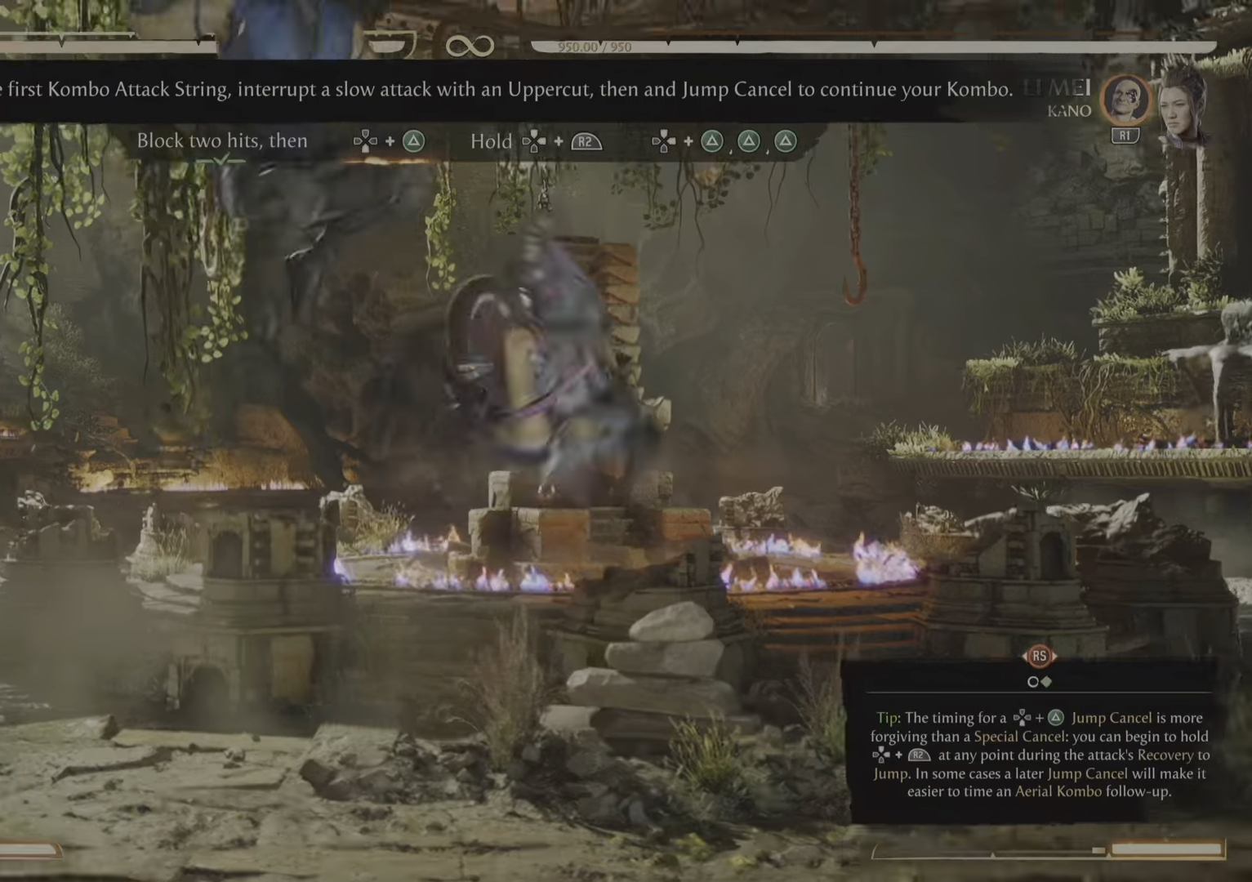
{"buttons": [], "events": []}
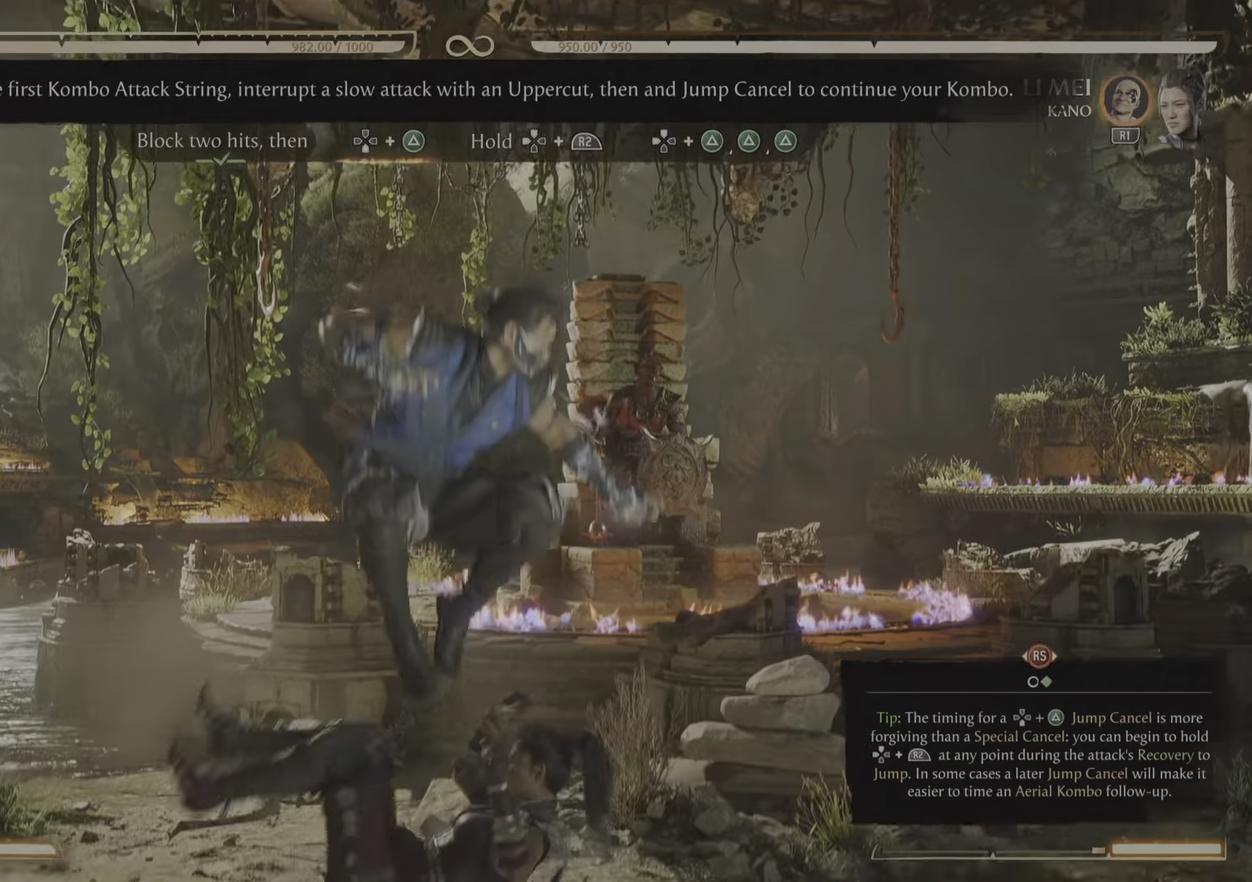
{"buttons": [], "events": []}
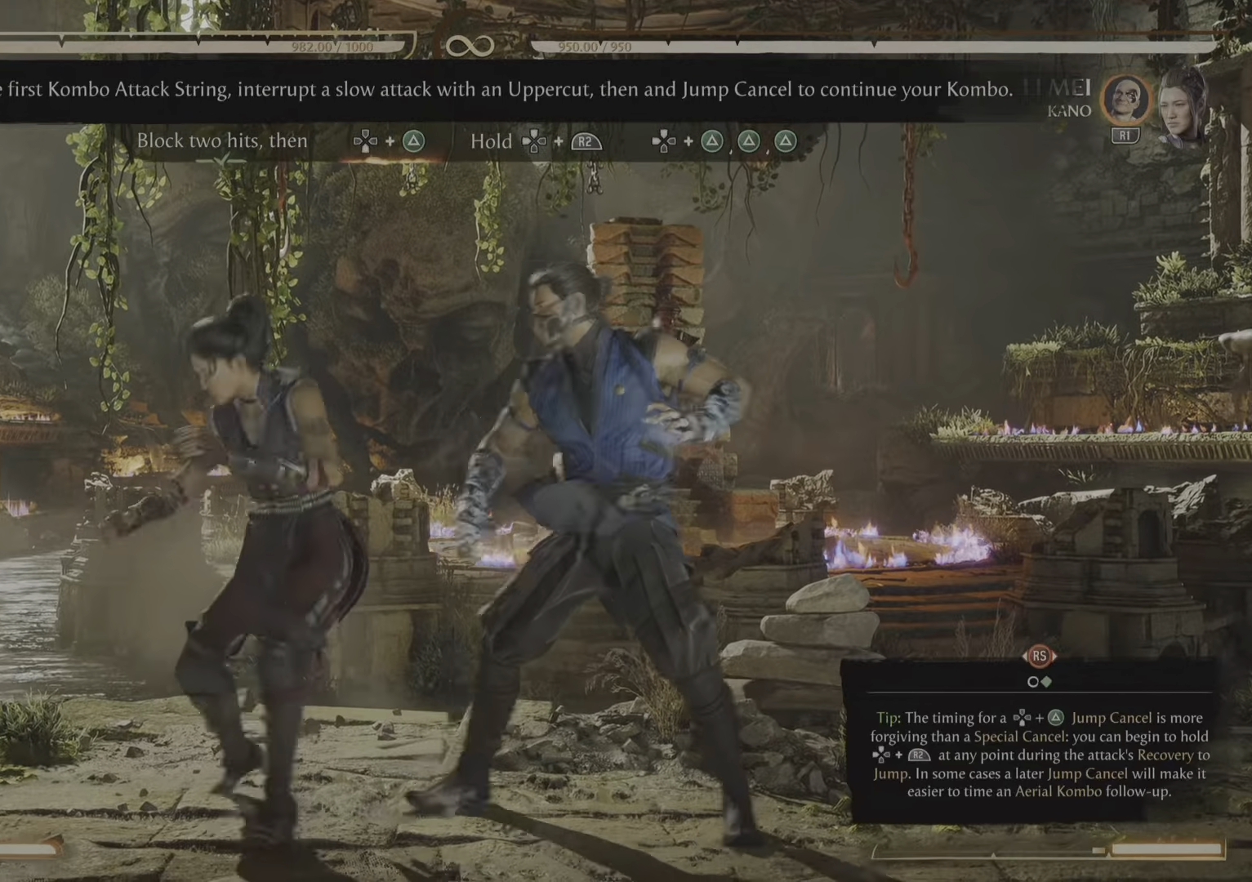
{"buttons": ["R2"], "events": [[150, "R2", "down"]]}
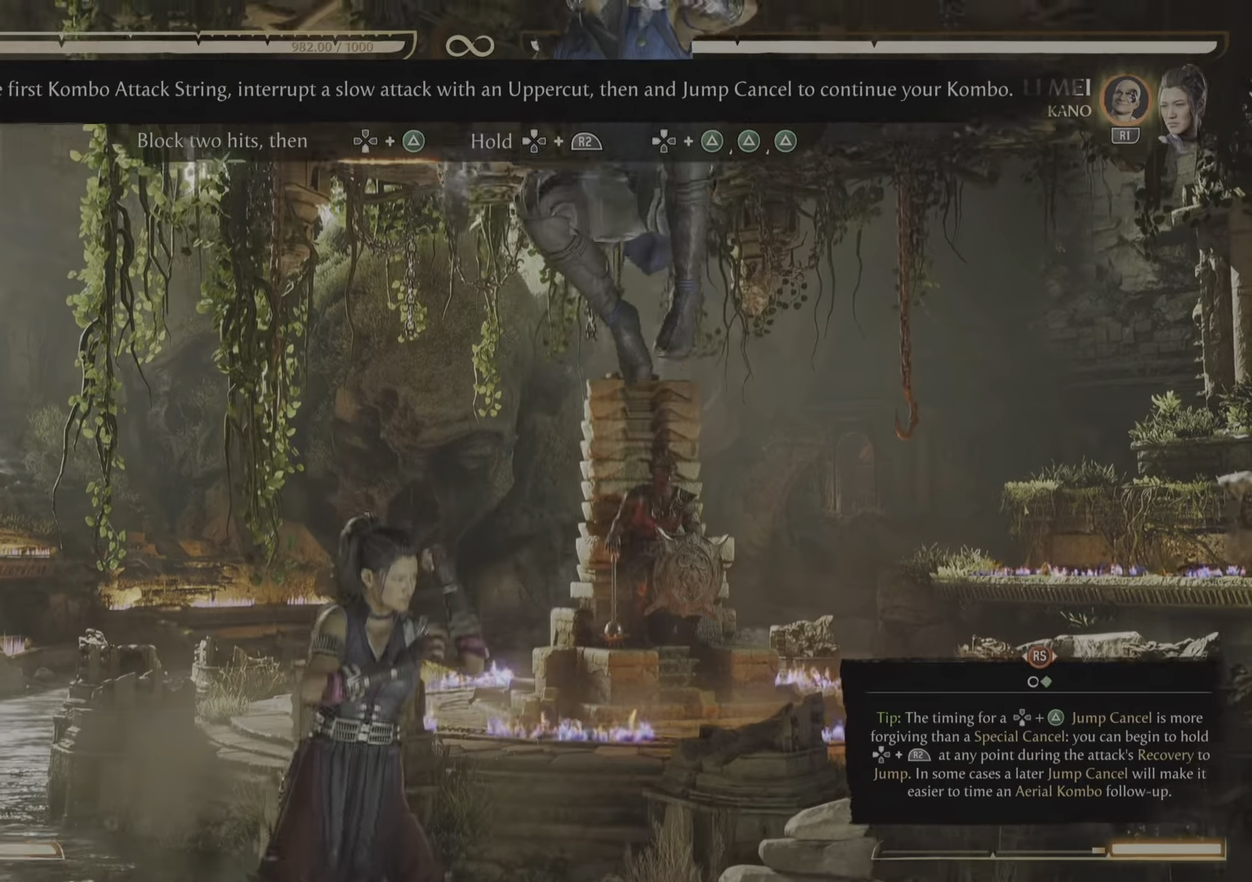
{"buttons": [], "events": [[200, "CROSS", "down"], [200, "DPAD_UP", "down"], [250, "CROSS", "up"], [267, "DPAD_UP", "up"], [451, "R2", "up"]]}
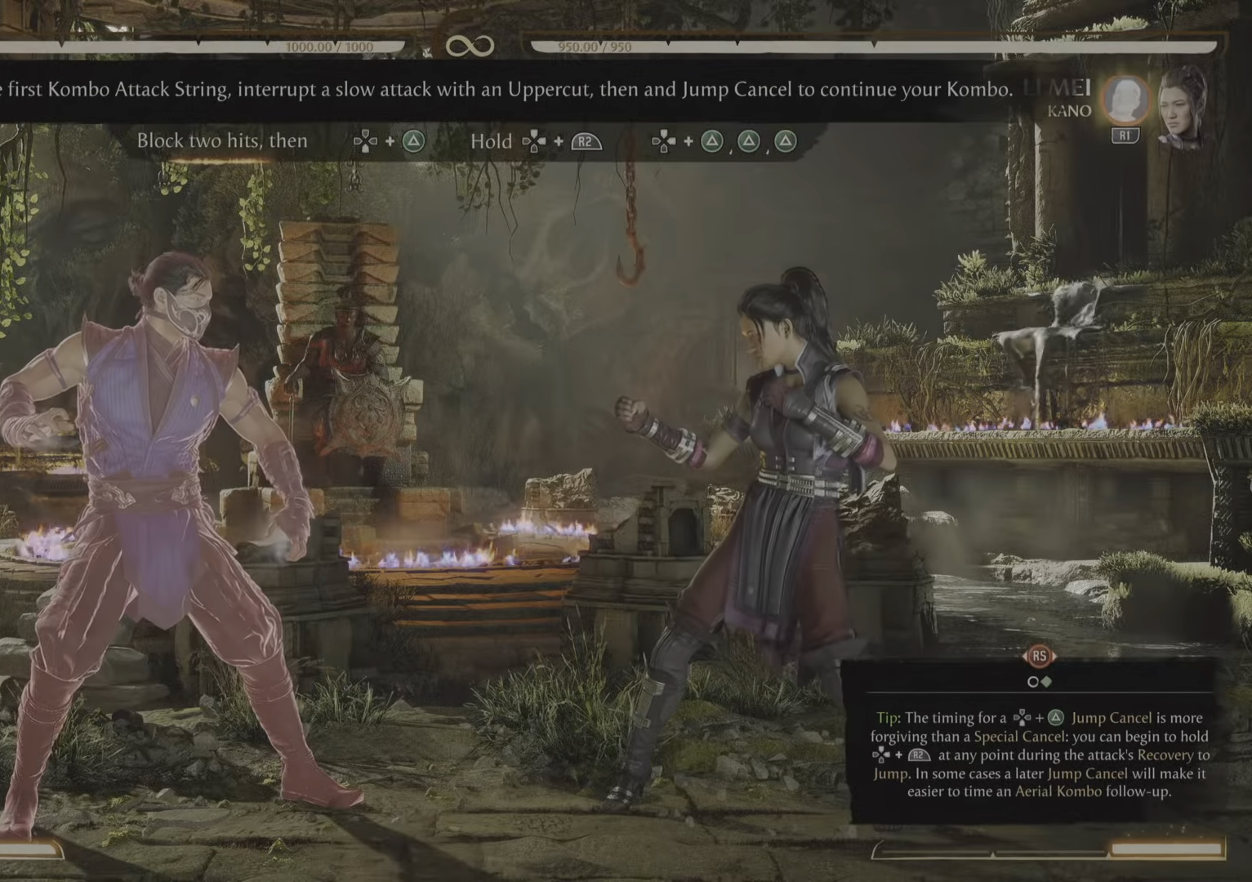
{"buttons": ["R2", "DPAD_RIGHT"], "events": [[400, "R2", "down"], [417, "DPAD_RIGHT", "down"]]}
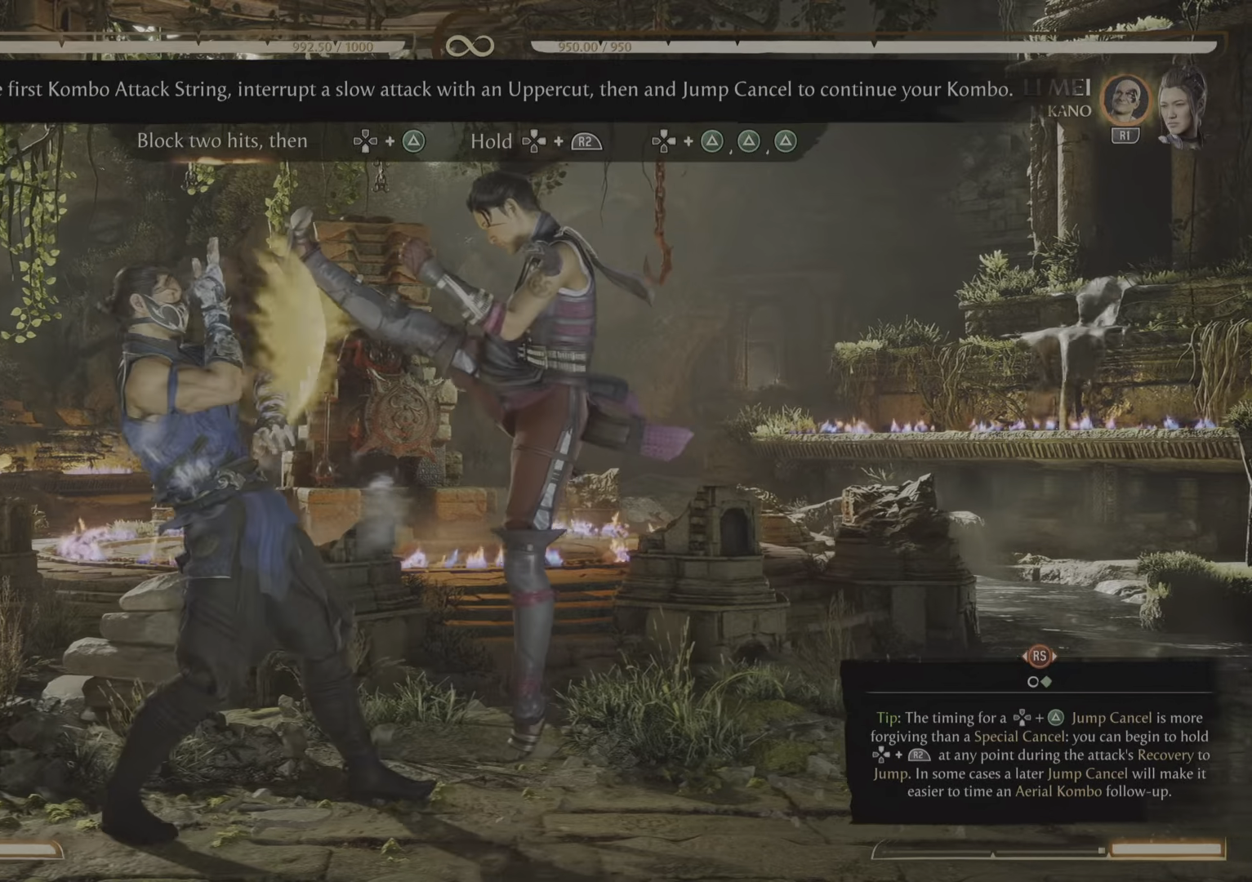
{"buttons": ["R2", "DPAD_UP"], "events": [[117, "DPAD_UP", "down"], [484, "DPAD_RIGHT", "up"]]}
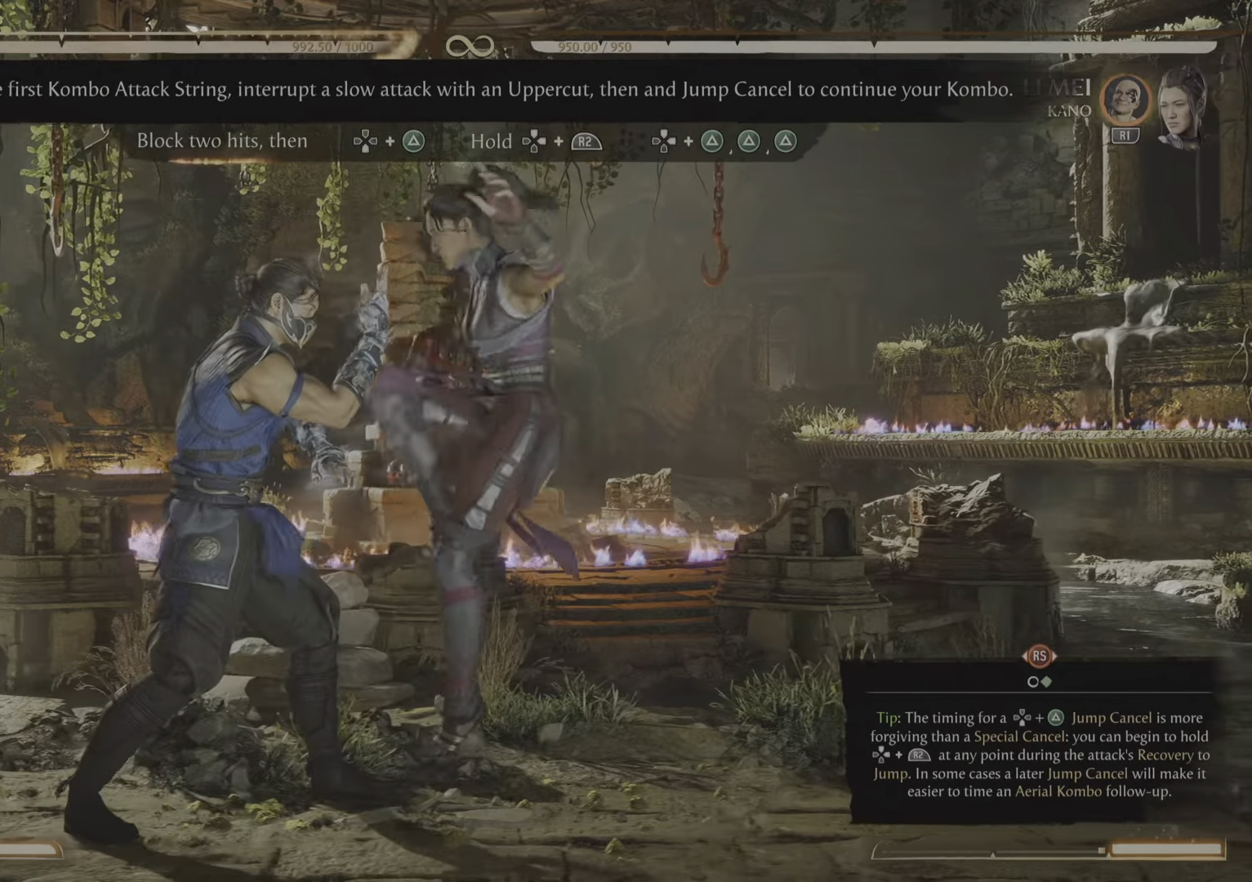
{"buttons": ["R2"], "events": [[133, "DPAD_UP", "up"]]}
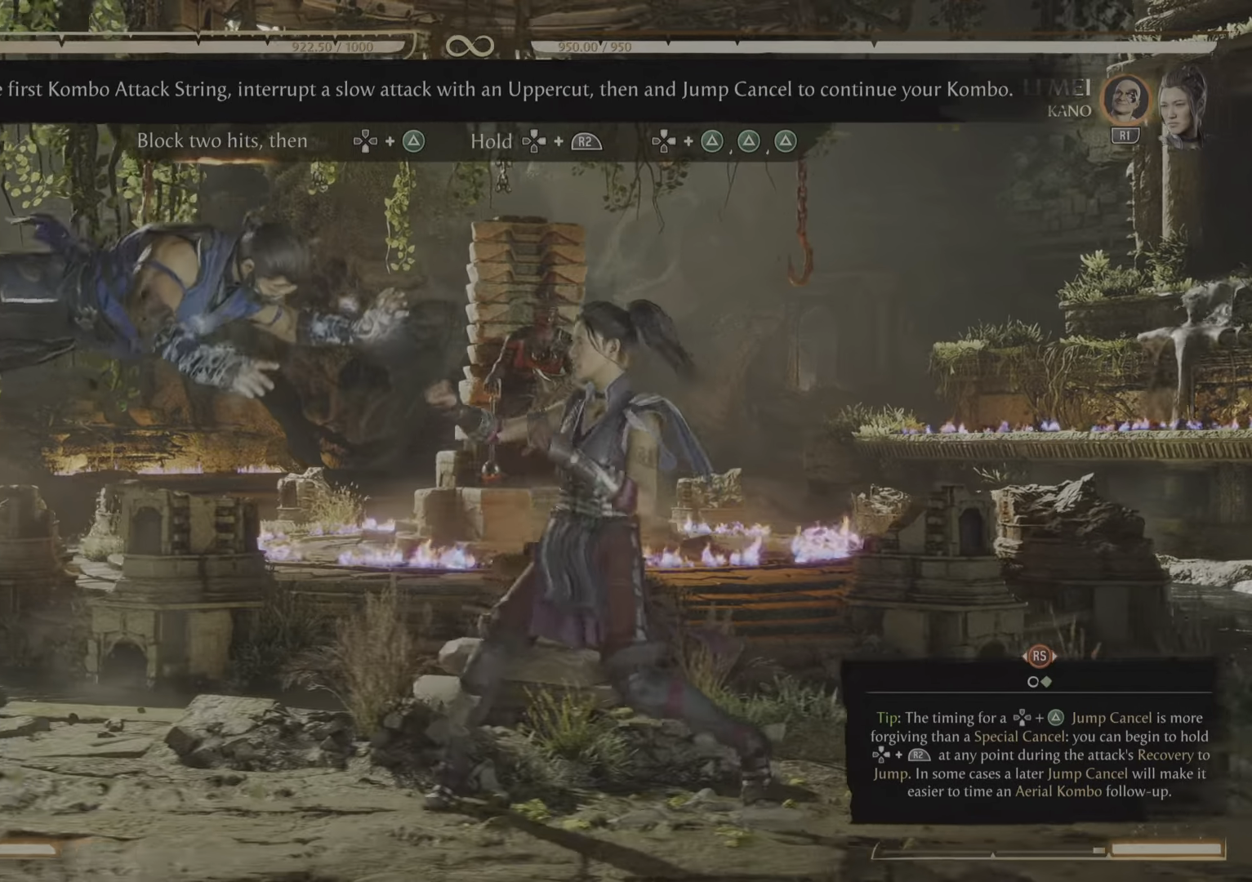
{"buttons": [], "events": [[301, "R2", "up"]]}
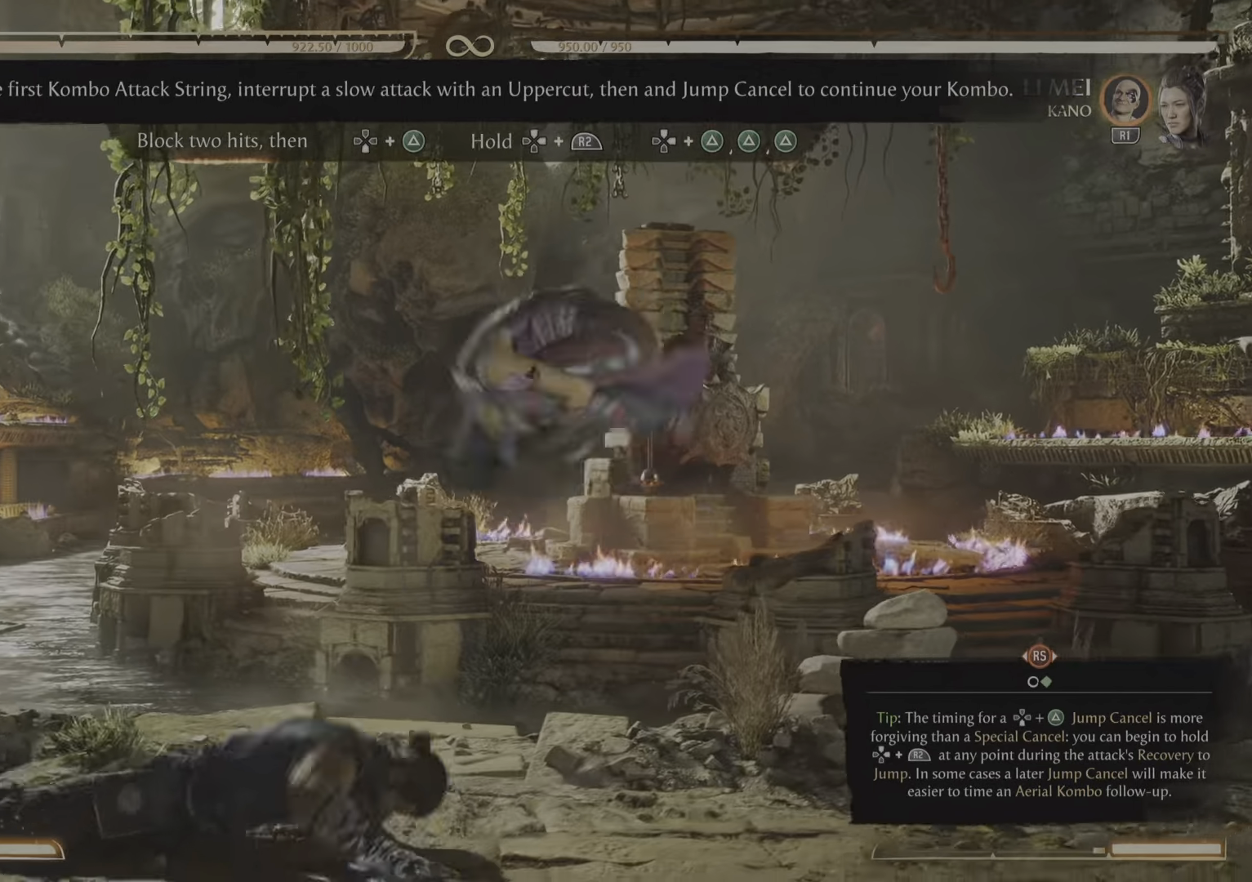
{"buttons": [], "events": []}
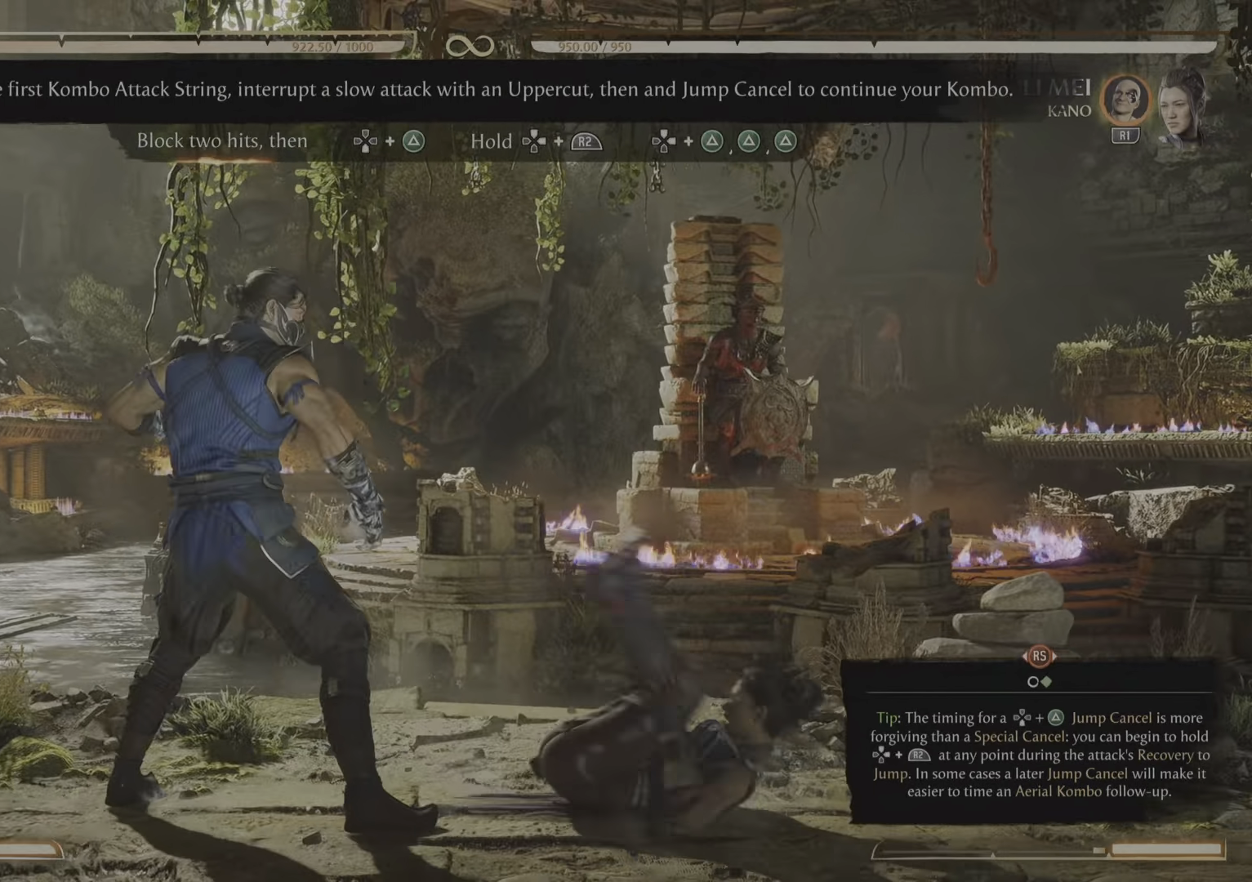
{"buttons": [], "events": []}
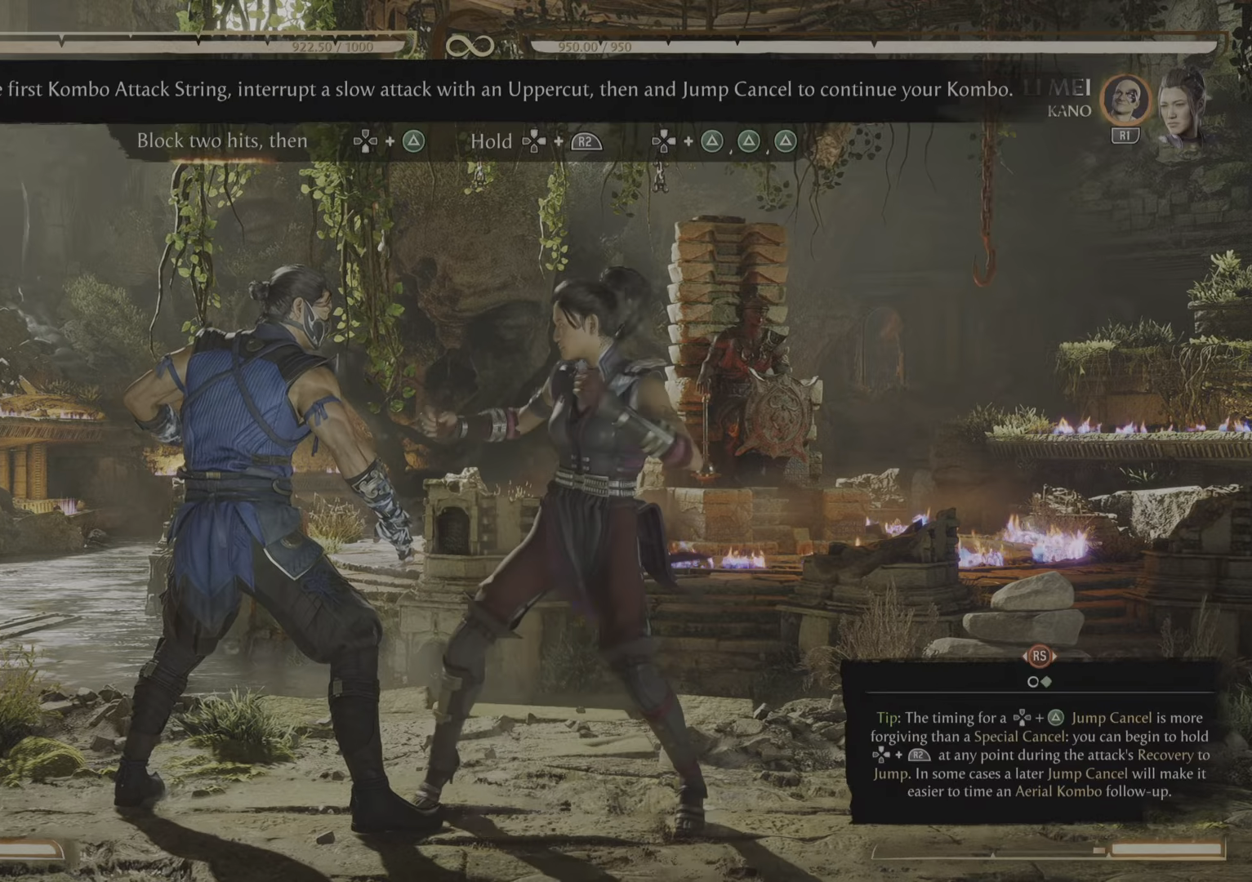
{"buttons": [], "events": []}
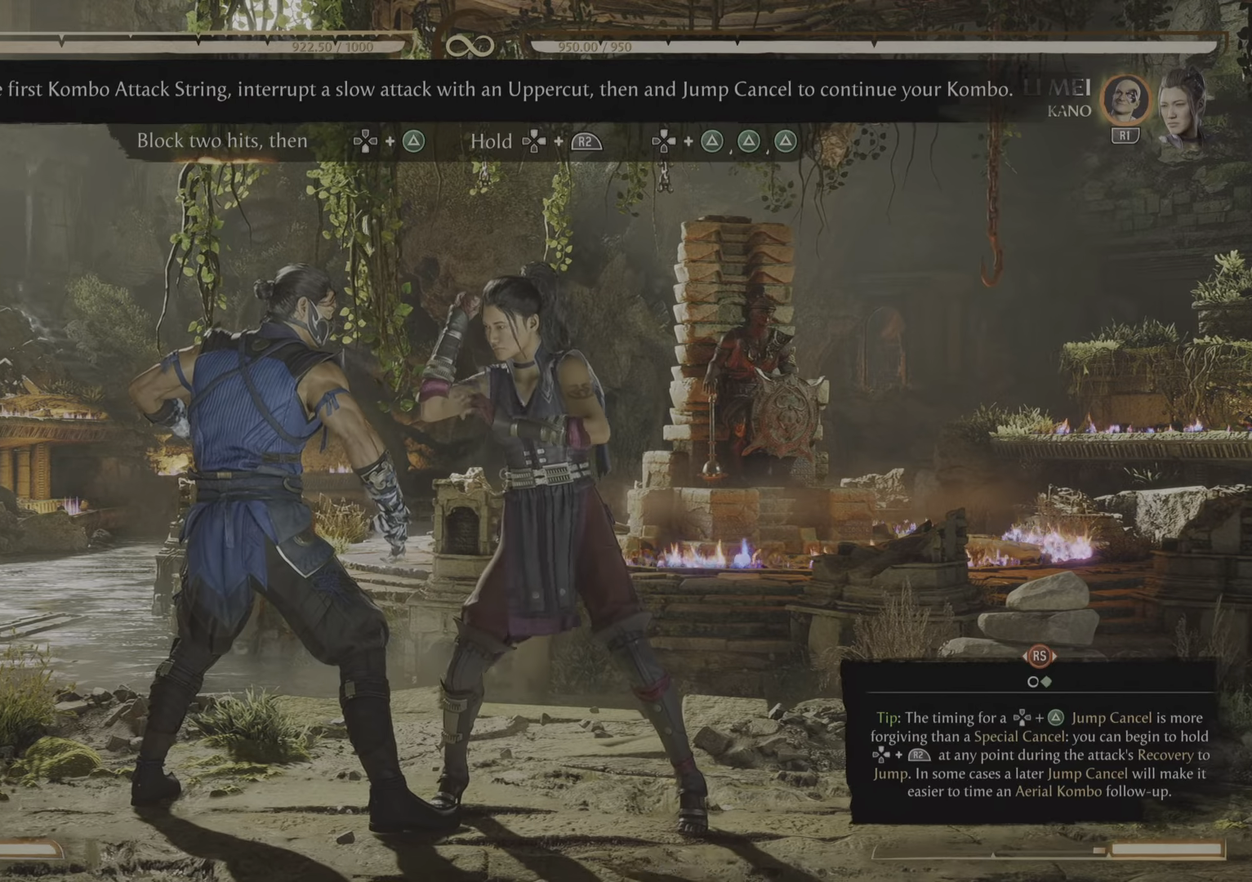
{"buttons": ["R2"], "events": [[167, "R2", "down"]]}
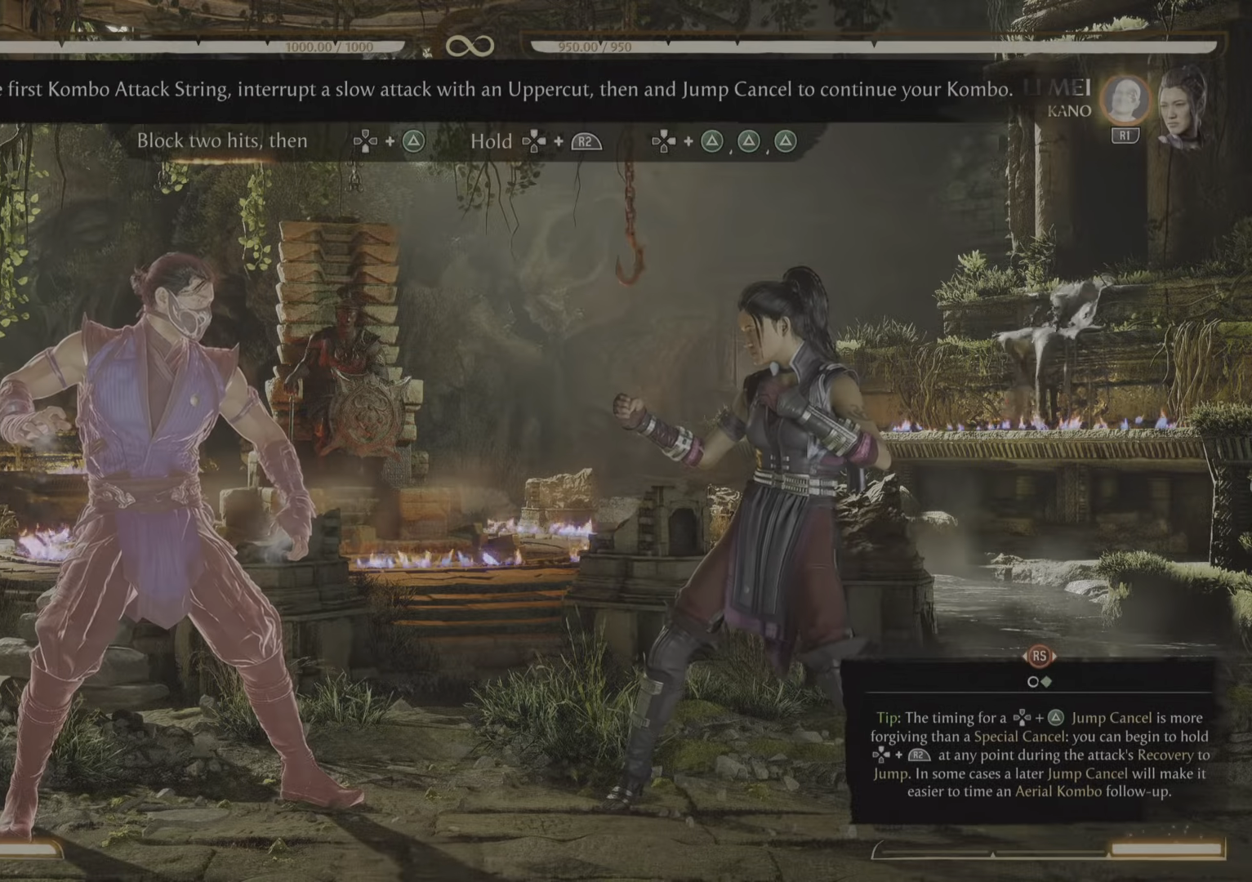
{"buttons": ["R2"], "events": []}
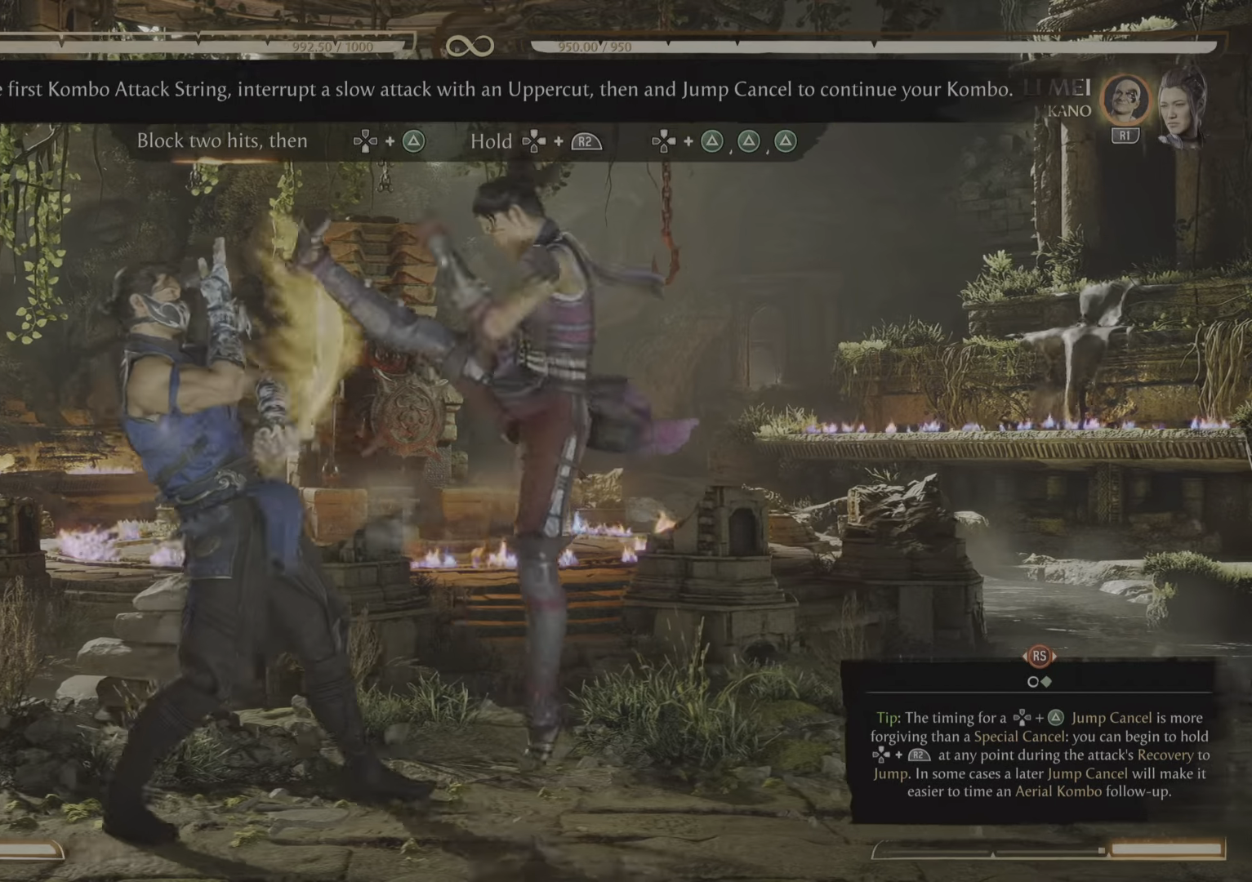
{"buttons": ["R2"], "events": []}